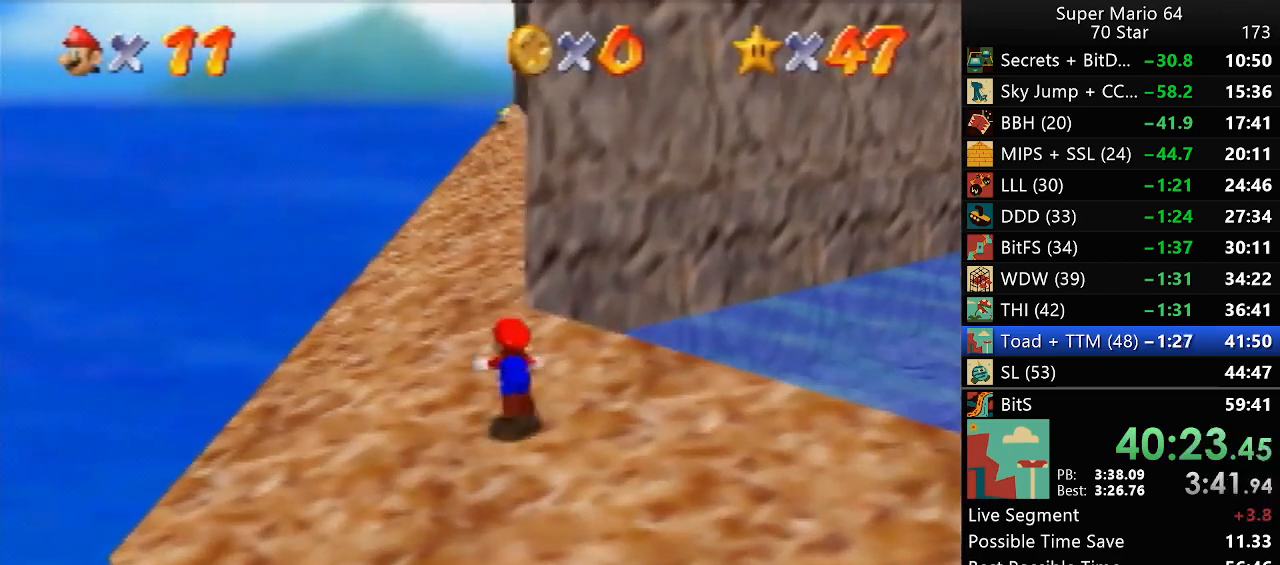
Gameplay with a controller (Nintendo layout); each line is a JSON object with the inputs held at the frame after it. "events" lists button and stick changes between this image and that frame as [ms after this image, input, new state], when the widget could be followed in between. Not read: L1 L3 R3.
{"buttons": [], "left_stick": "up", "events": [[183, "A", "down"], [183, "B", "down"], [250, "A", "up"], [250, "B", "up"]]}
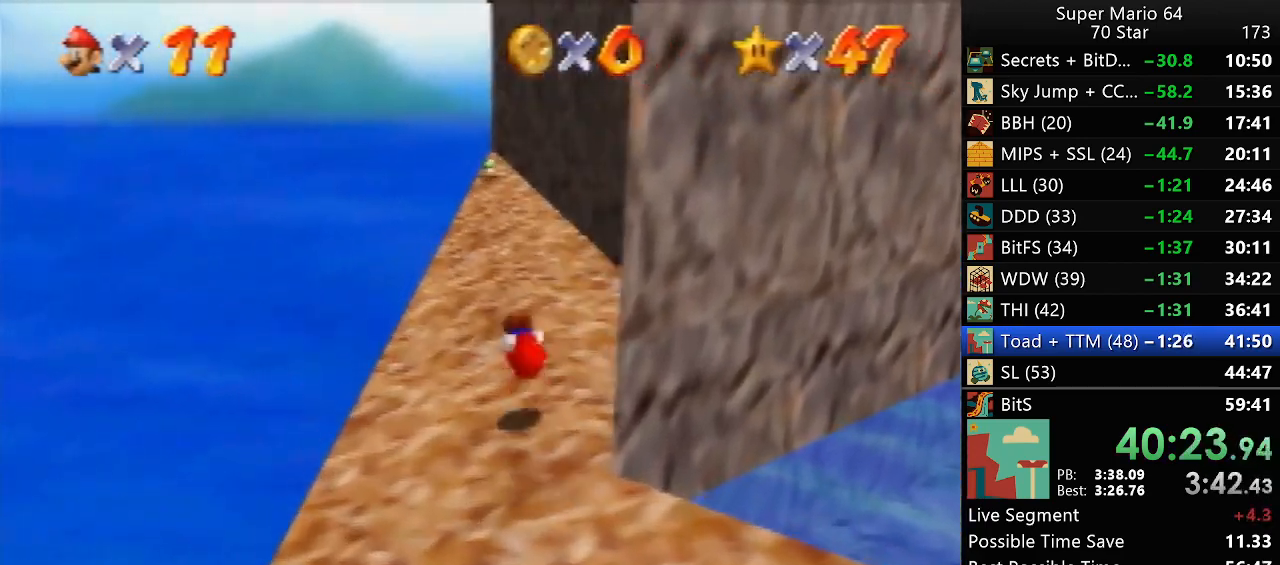
{"buttons": [], "left_stick": "up", "events": [[217, "B", "down"], [300, "B", "up"]]}
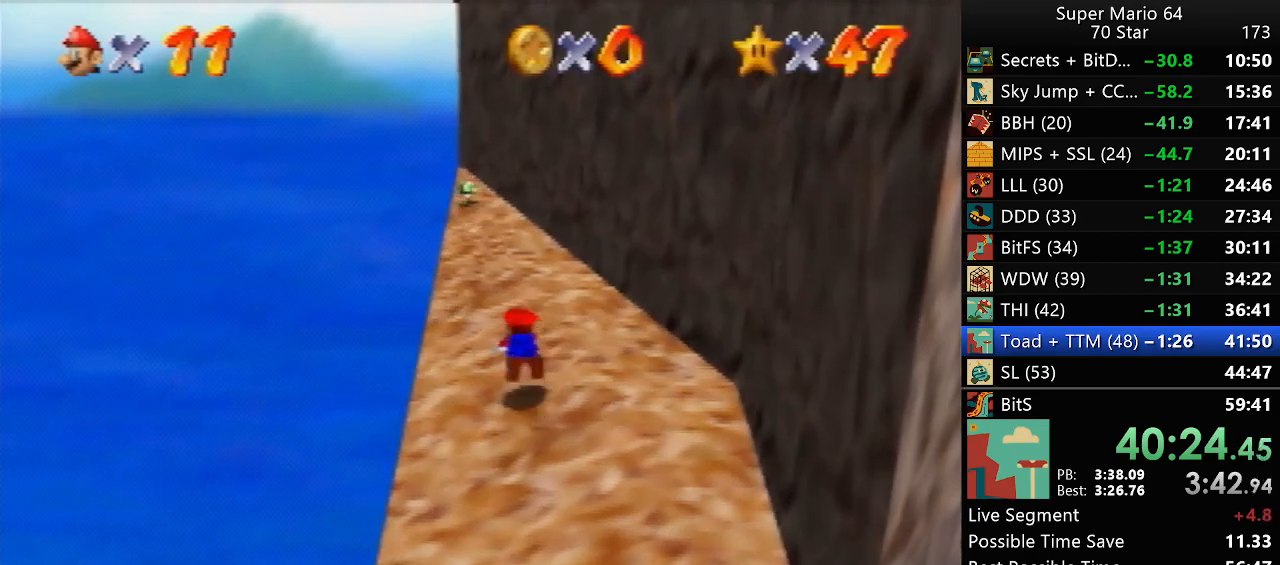
{"buttons": [], "left_stick": "up", "events": [[50, "A", "down"], [83, "B", "down"], [150, "A", "up"], [150, "B", "up"]]}
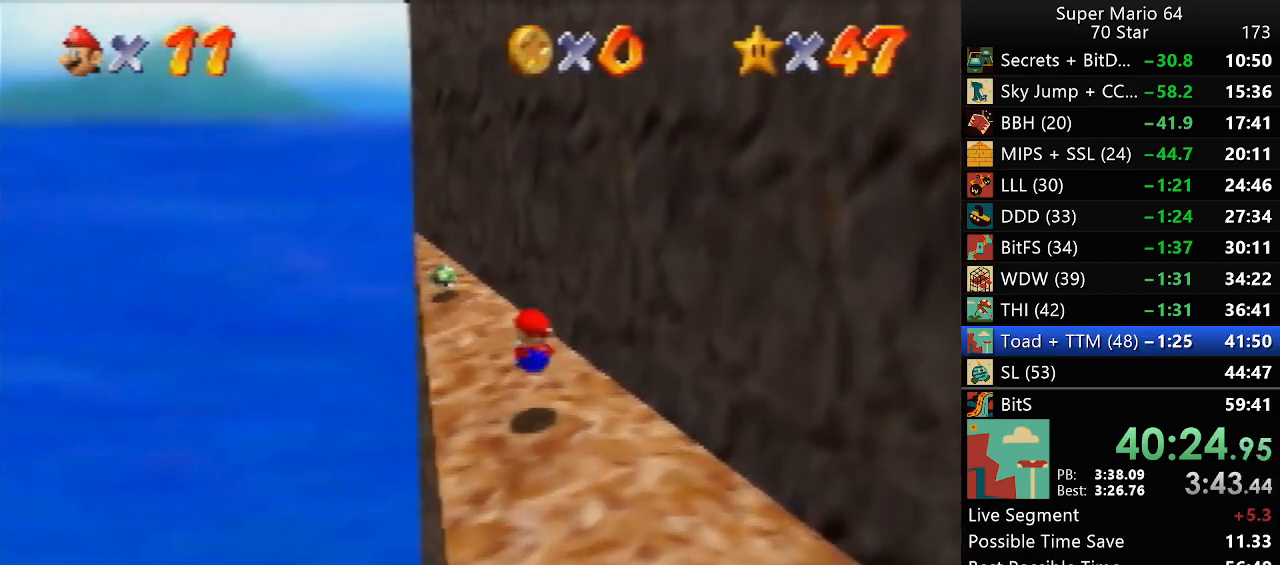
{"buttons": [], "left_stick": "up-left", "events": [[83, "A", "down"], [83, "left_stick", "up-left"], [167, "A", "up"]]}
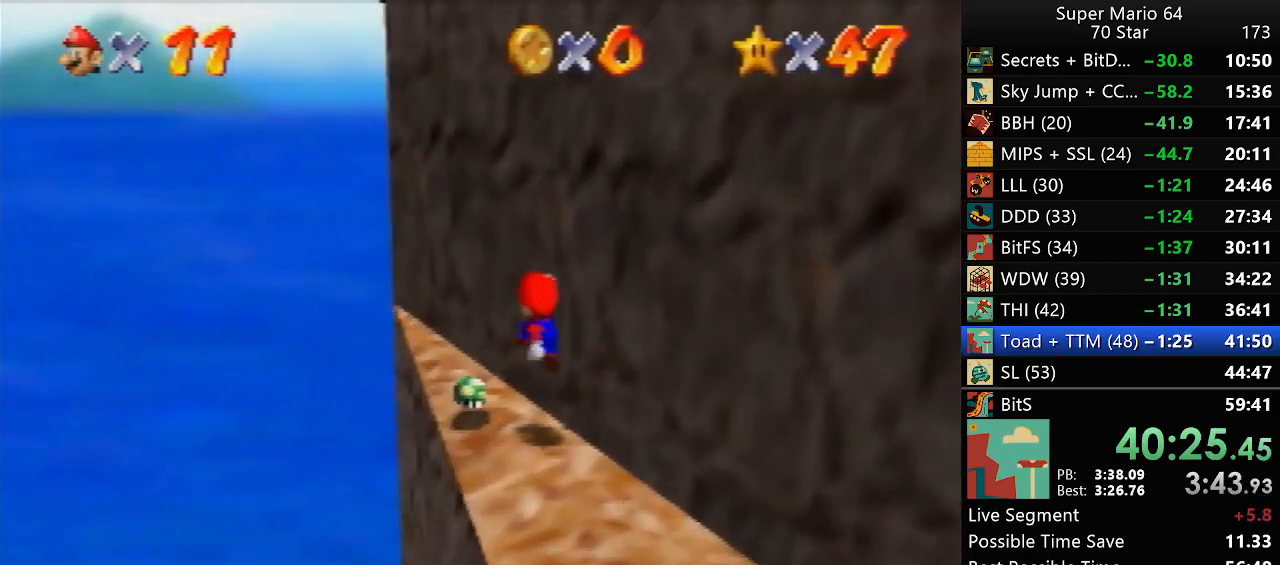
{"buttons": ["A"], "left_stick": "up-right", "events": [[50, "A", "down"], [350, "A", "up"], [400, "A", "down"], [467, "left_stick", "up-right"]]}
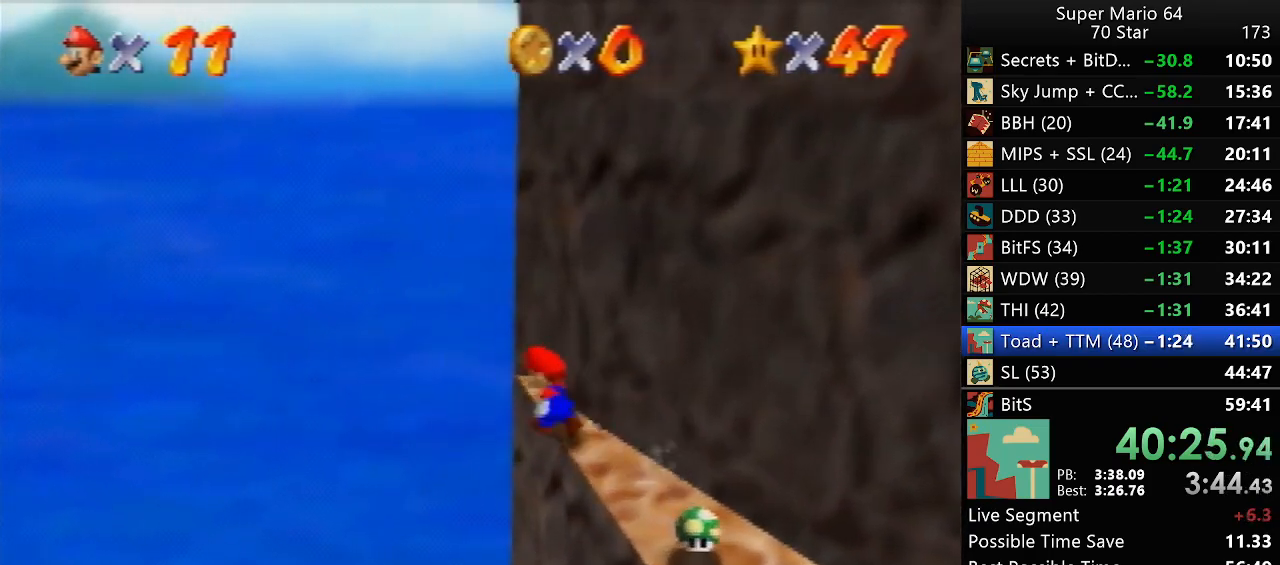
{"buttons": [], "left_stick": "up-right", "events": [[50, "left_stick", "right"], [467, "left_stick", "up-right"], [500, "A", "up"]]}
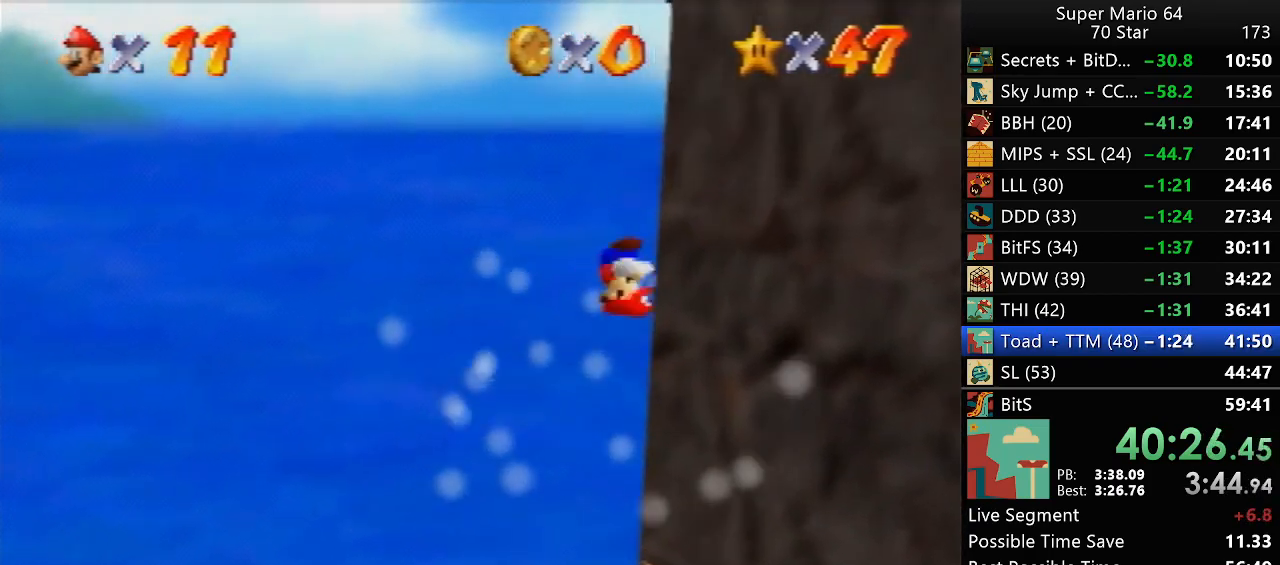
{"buttons": [], "left_stick": "up-right", "events": [[83, "C_DOWN", "down"], [133, "C_LEFT", "down"], [267, "C_DOWN", "up"], [267, "C_LEFT", "up"]]}
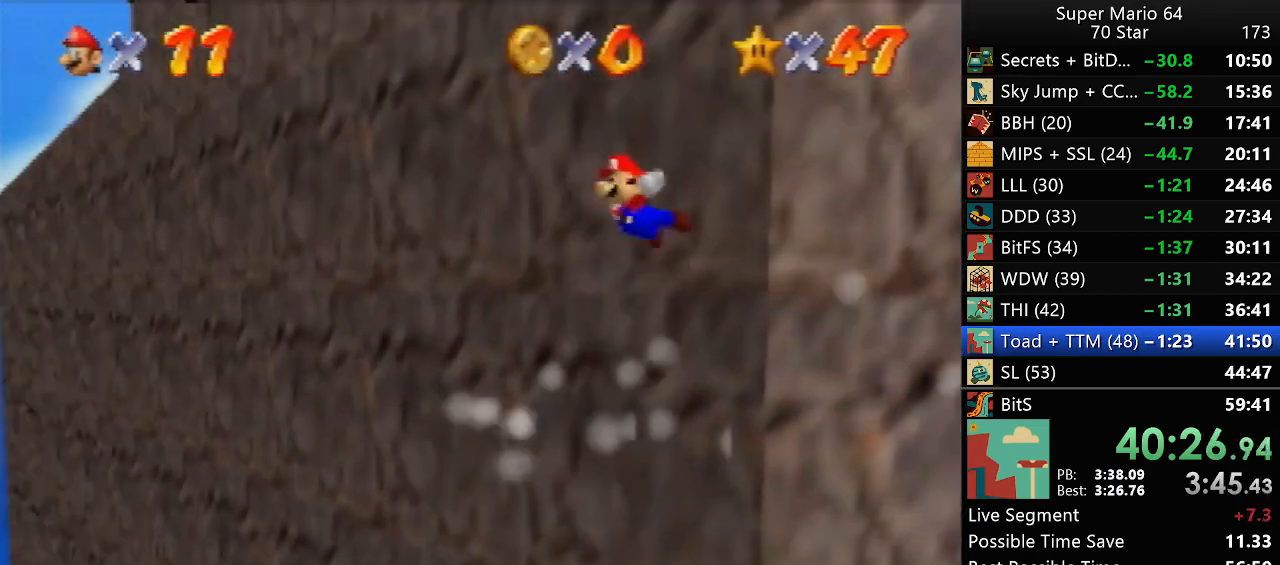
{"buttons": ["C_LEFT"], "left_stick": "up-right", "events": [[500, "C_LEFT", "down"]]}
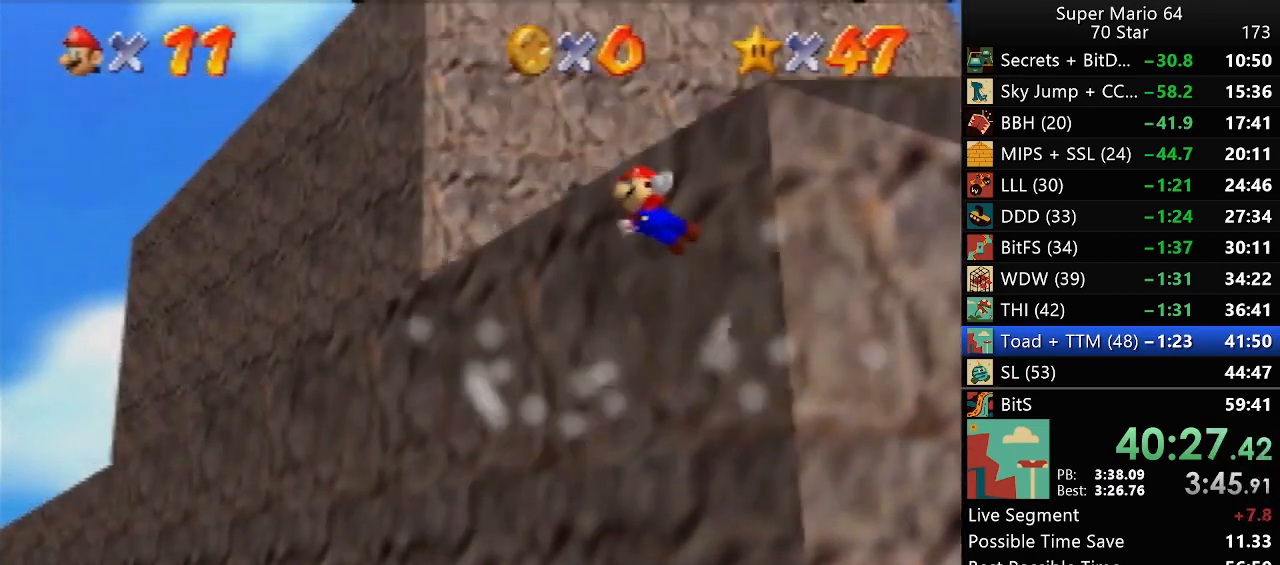
{"buttons": [], "left_stick": "up", "events": [[100, "C_LEFT", "up"], [300, "left_stick", "up"]]}
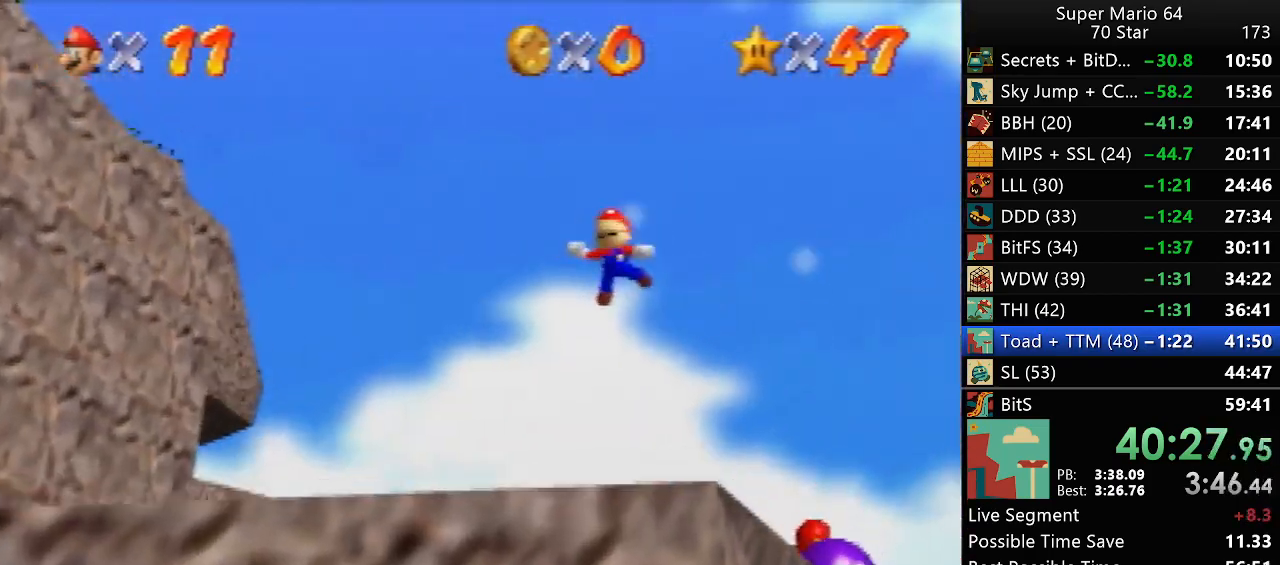
{"buttons": [], "left_stick": "up", "events": []}
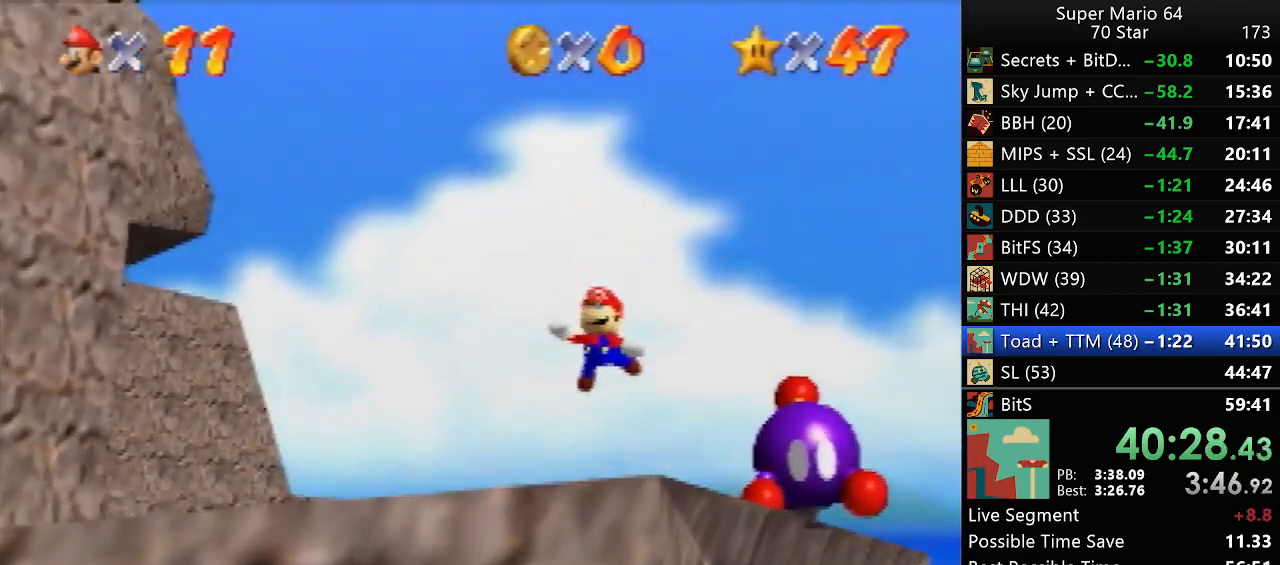
{"buttons": [], "left_stick": "center", "events": [[67, "A", "down"], [100, "B", "down"], [167, "A", "up"], [167, "B", "up"], [300, "left_stick", "center"]]}
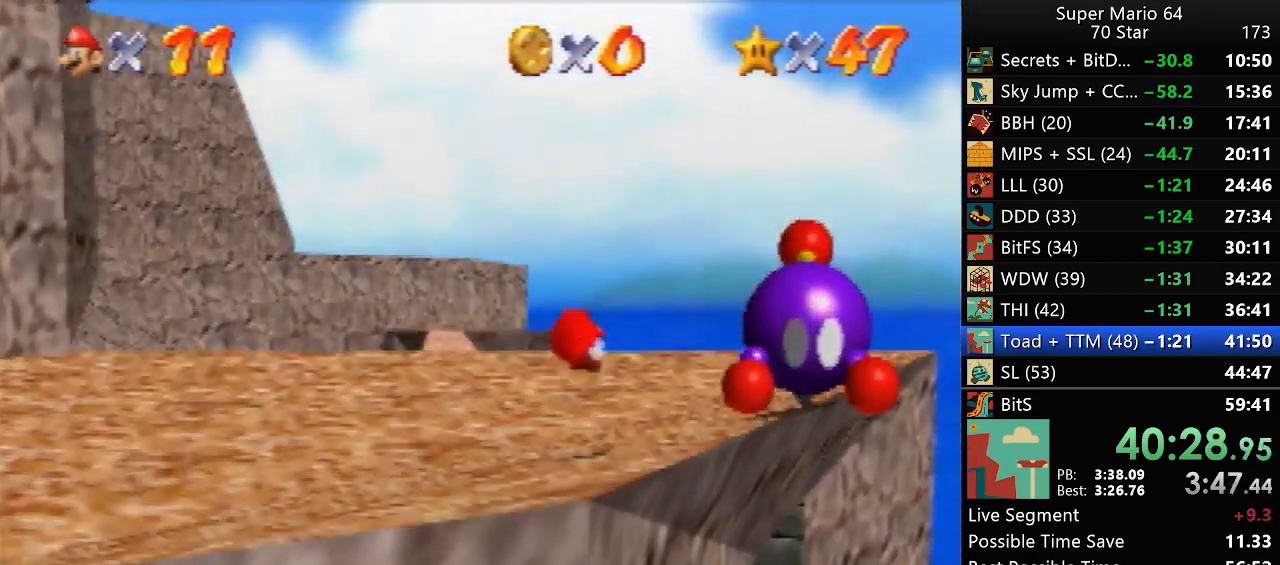
{"buttons": [], "left_stick": "up", "events": [[300, "left_stick", "up"]]}
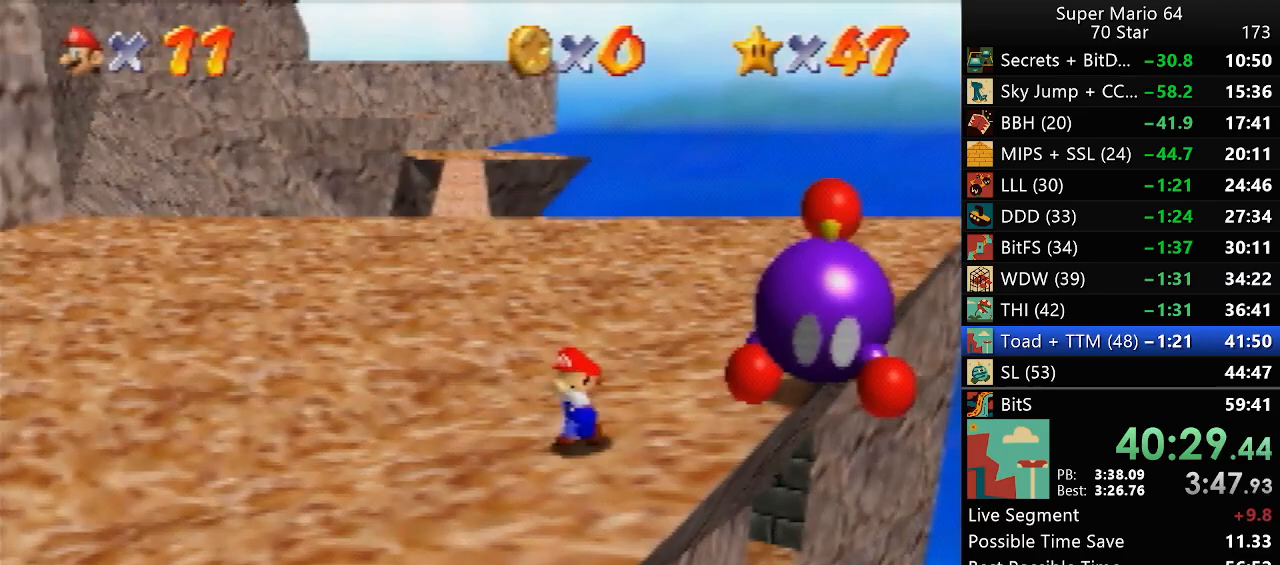
{"buttons": [], "left_stick": "up-right", "events": [[133, "left_stick", "up-right"]]}
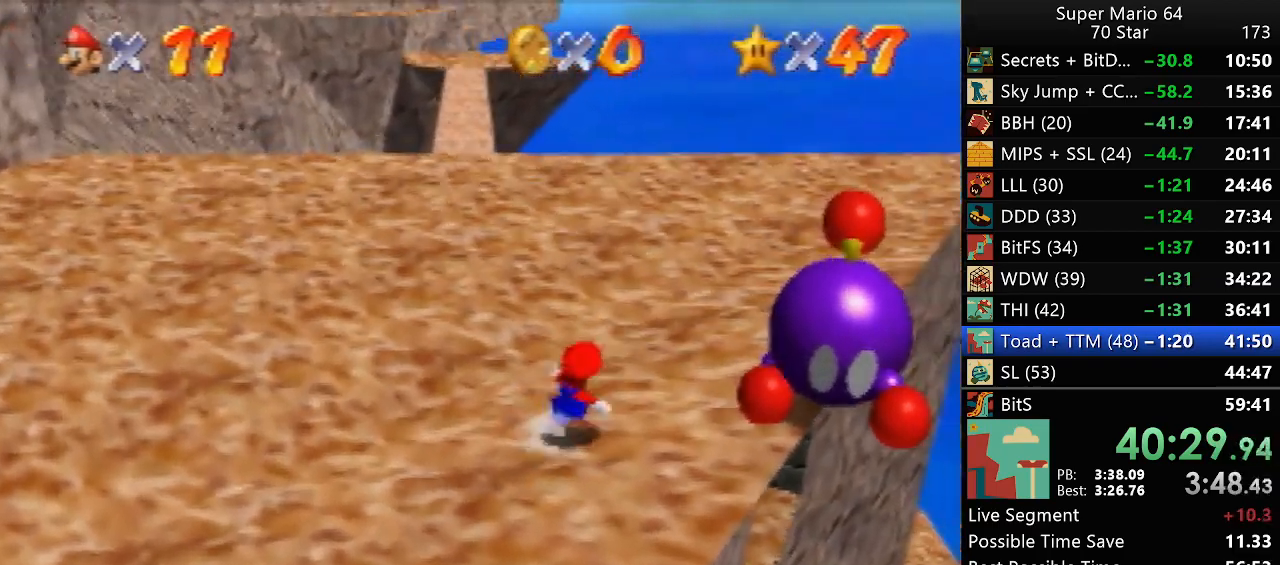
{"buttons": [], "left_stick": "up-right", "events": []}
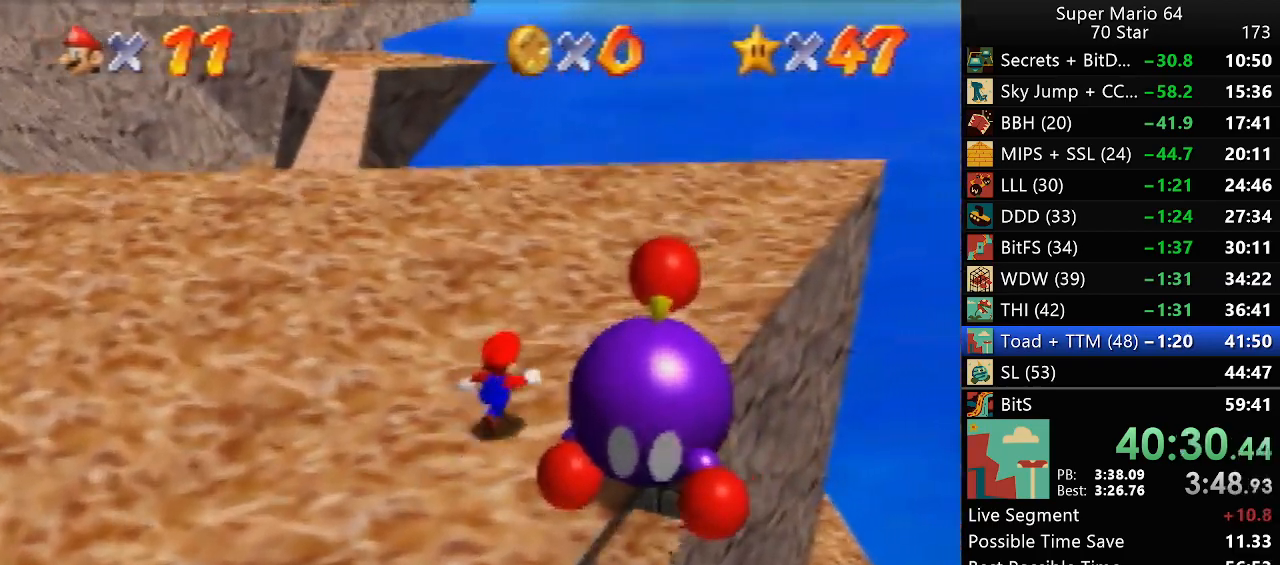
{"buttons": [], "left_stick": "up-left", "events": [[67, "left_stick", "right"], [217, "A", "down"], [300, "left_stick", "center"], [333, "A", "up"], [367, "left_stick", "up-left"]]}
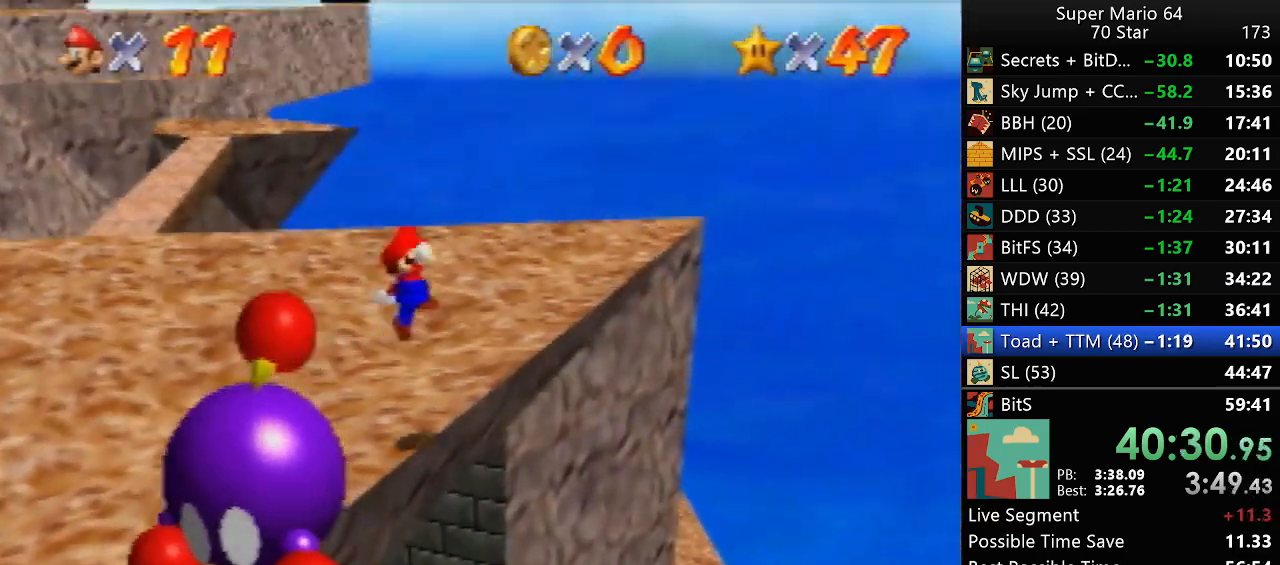
{"buttons": [], "left_stick": "up-left", "events": []}
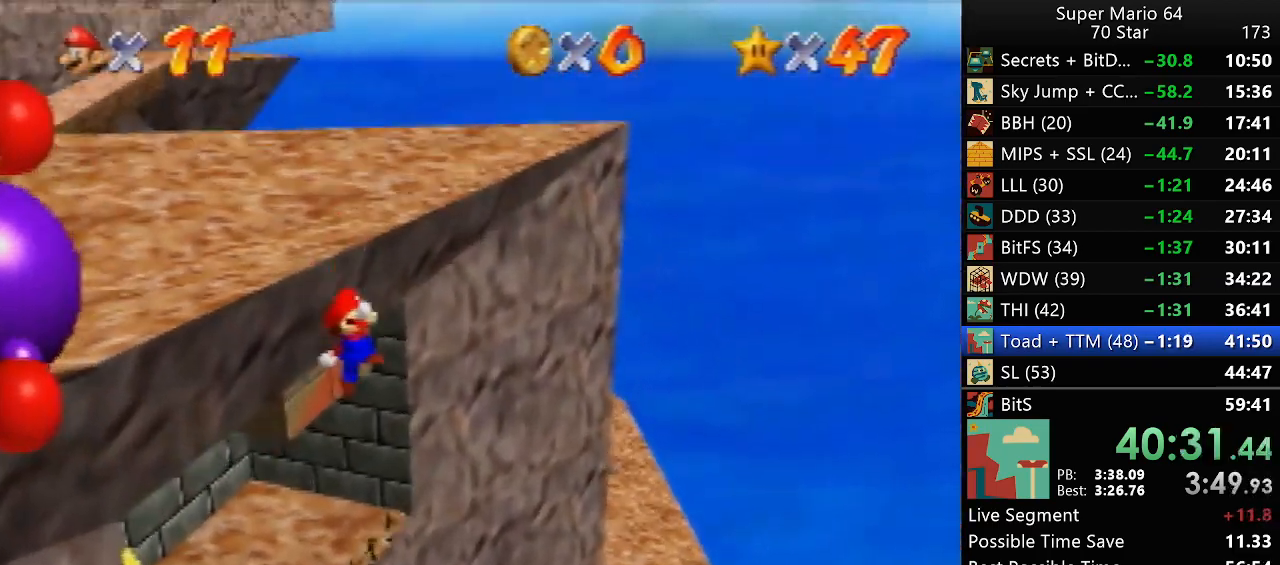
{"buttons": ["B"], "left_stick": "up-left", "events": [[133, "B", "down"]]}
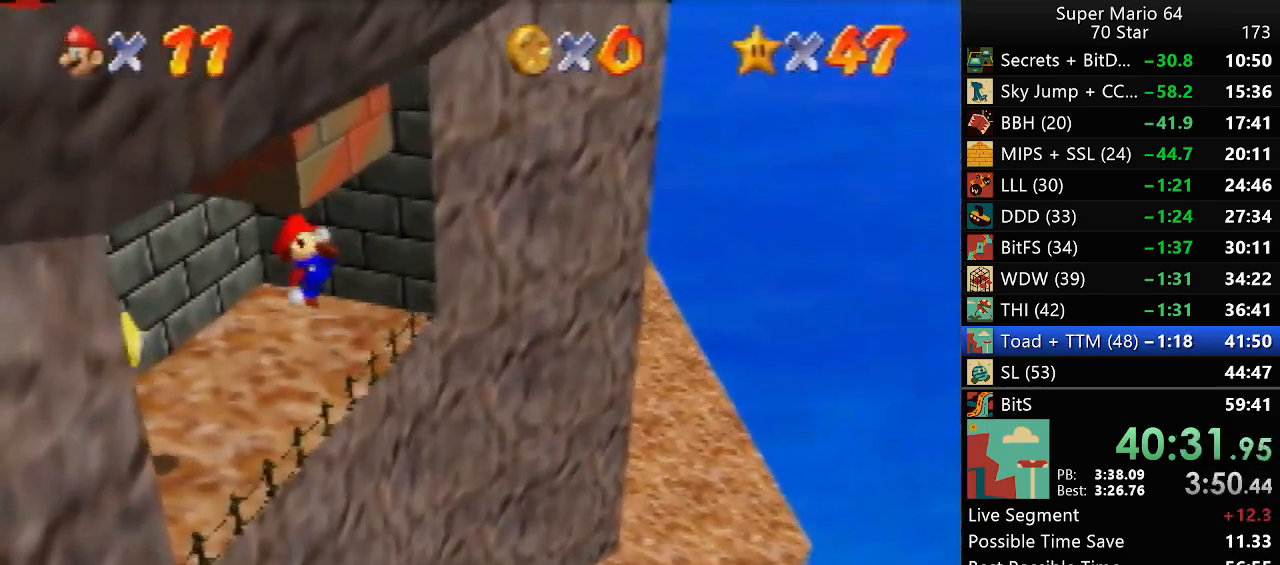
{"buttons": [], "left_stick": "up-left", "events": [[183, "B", "up"], [300, "A", "down"], [367, "A", "up"]]}
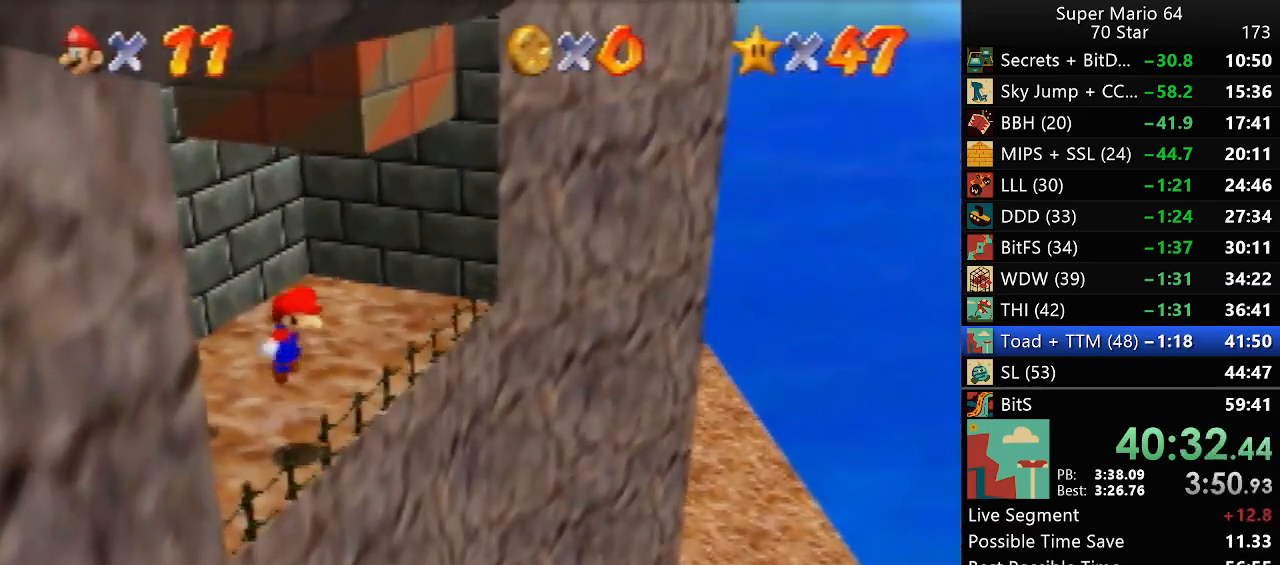
{"buttons": ["Z"], "left_stick": "center", "events": [[383, "A", "down"], [417, "A", "up"], [450, "Z", "down"], [450, "left_stick", "center"]]}
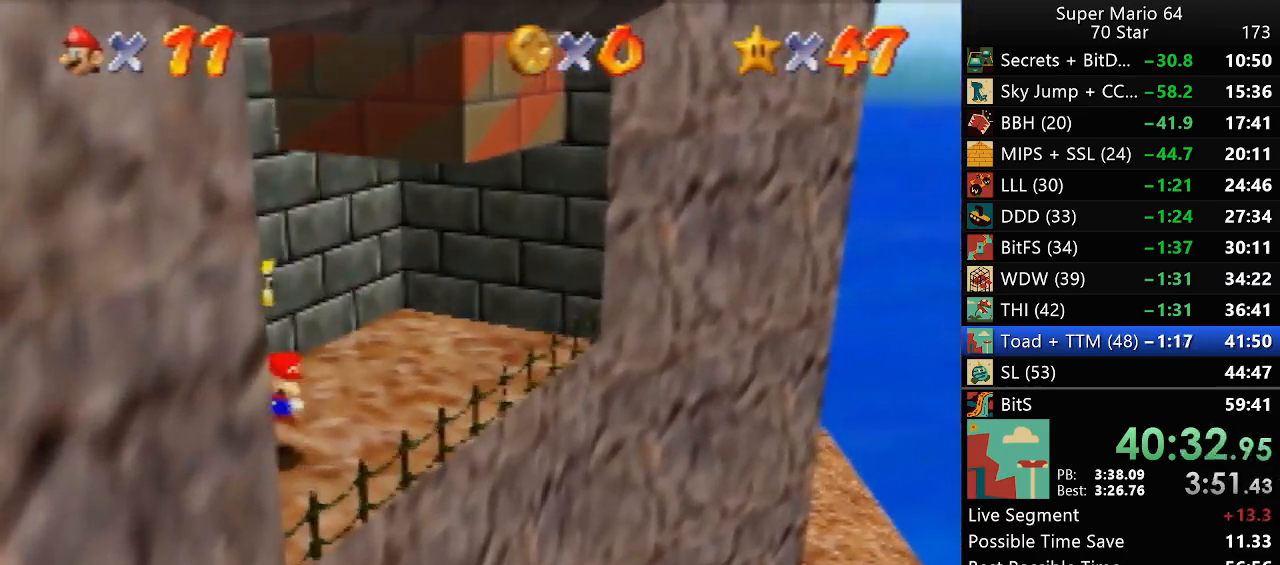
{"buttons": [], "left_stick": "center", "events": [[33, "Z", "up"]]}